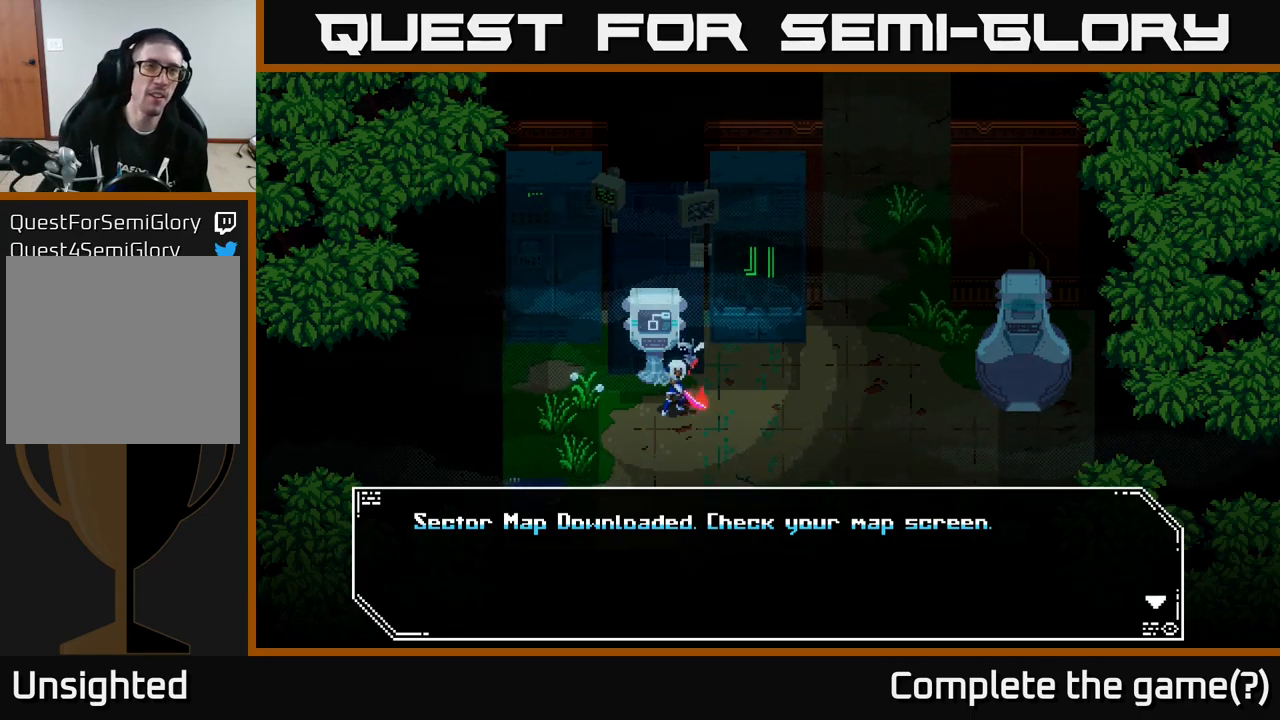
Gameplay with a controller (Xbox layout); each line is a JSON object with the inputs held at the frame after it. "events" lists button and stick changes between this image and that frame as [ms after this image, input, new state], when the widget could be followed in between.
{"buttons": [], "left_stick": "right", "right_stick": "center", "events": [[200, "A", "down"], [300, "A", "up"], [500, "left_stick", "right"]]}
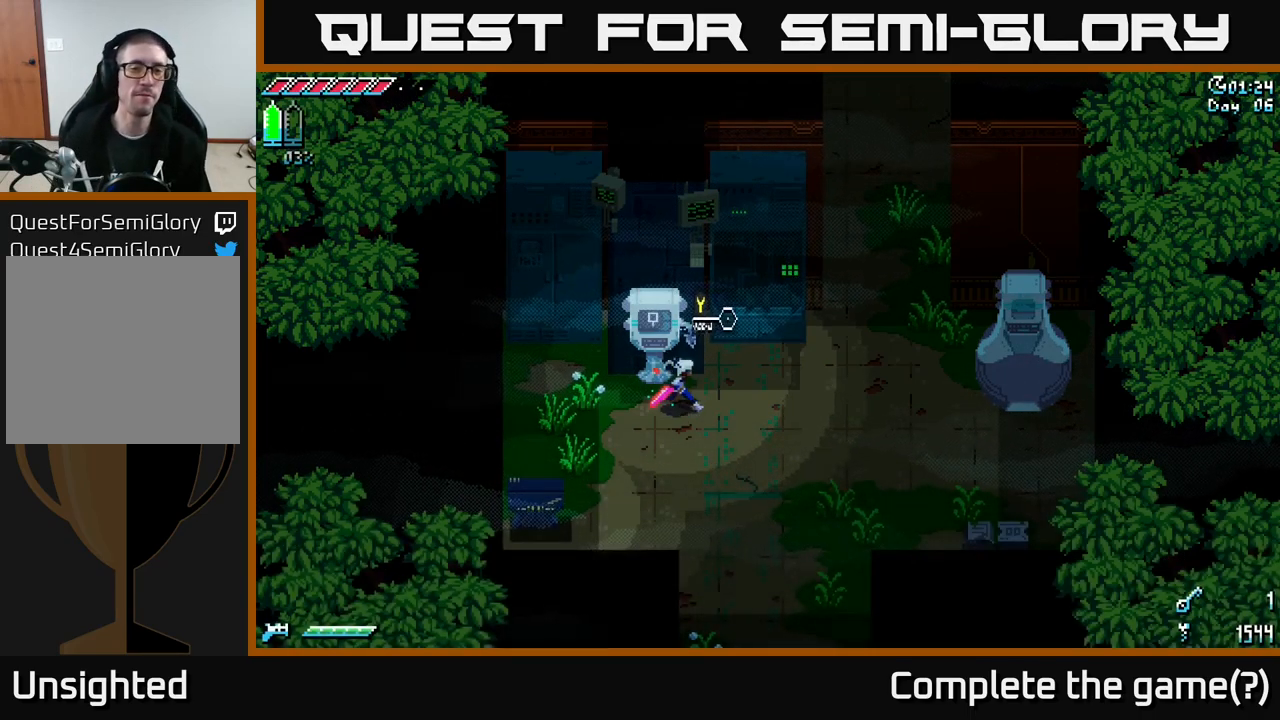
{"buttons": ["X"], "left_stick": "right", "right_stick": "center", "events": [[66, "X", "down"]]}
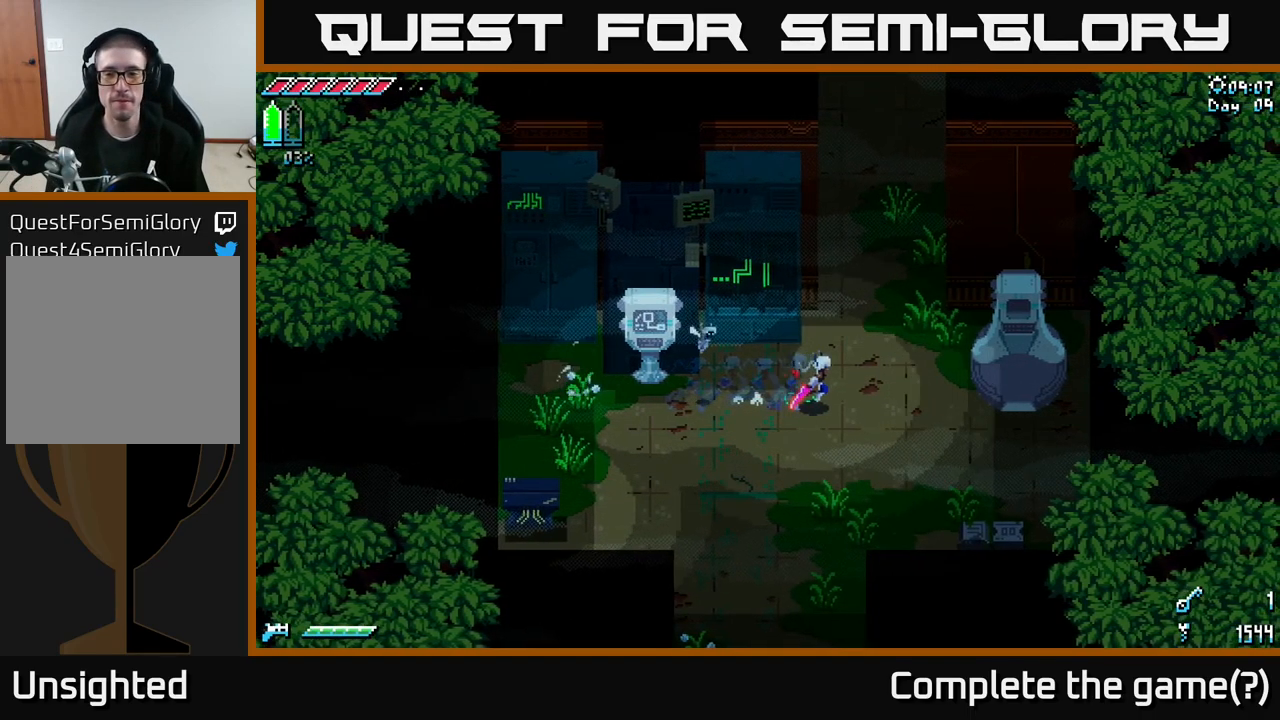
{"buttons": ["X"], "left_stick": "up-right", "right_stick": "center", "events": [[383, "left_stick", "up-right"]]}
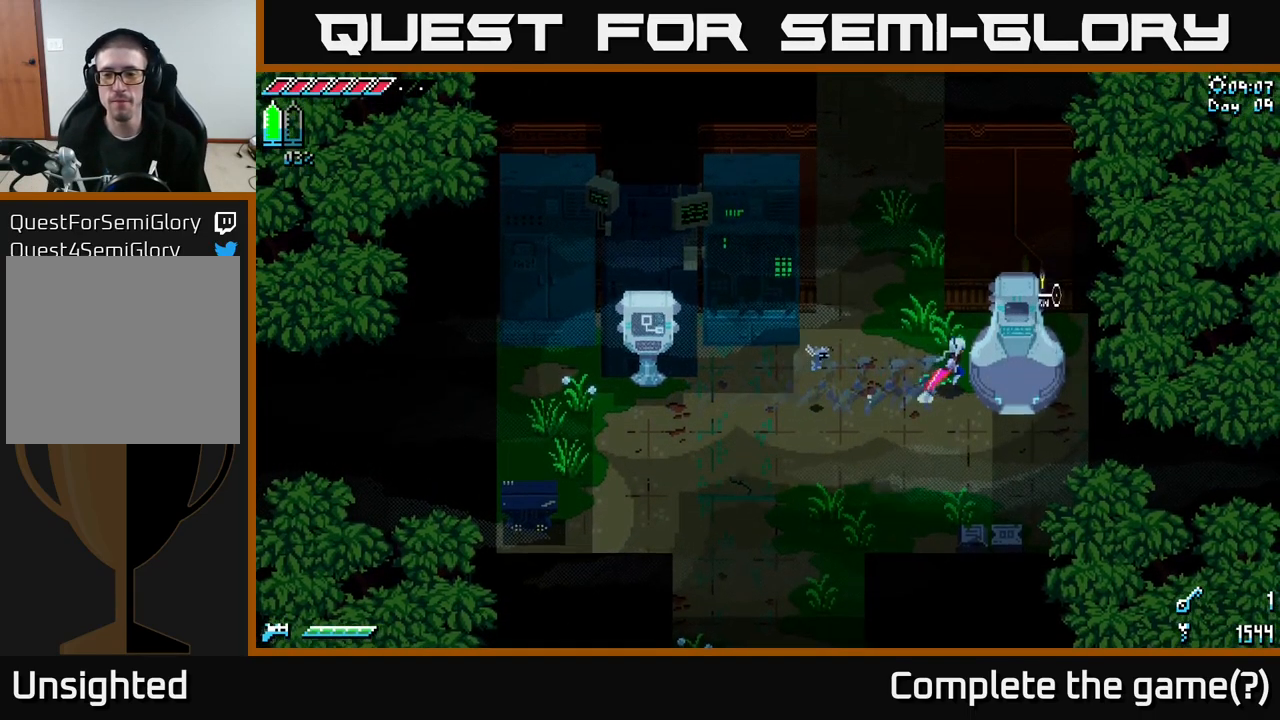
{"buttons": ["X"], "left_stick": "left", "right_stick": "center", "events": [[66, "X", "up"], [183, "left_stick", "center"], [250, "left_stick", "left"], [400, "X", "down"]]}
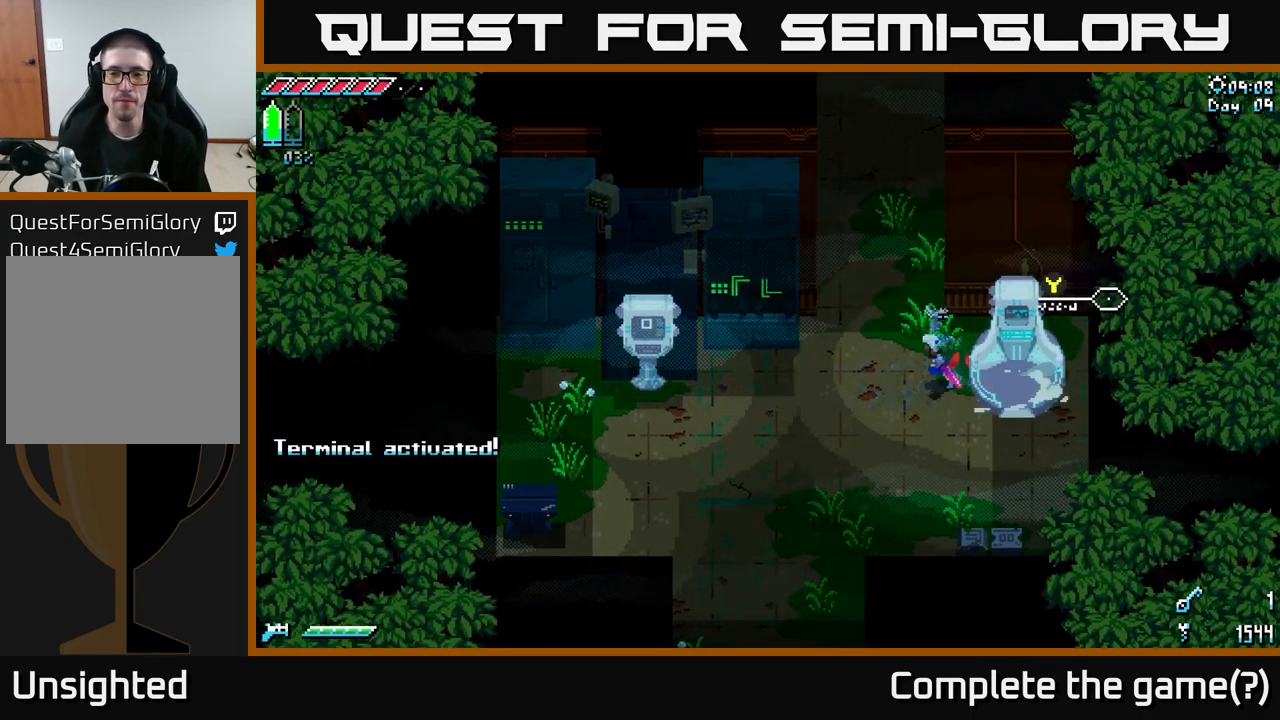
{"buttons": ["X"], "left_stick": "up", "right_stick": "center", "events": [[100, "left_stick", "up-left"], [416, "left_stick", "up"]]}
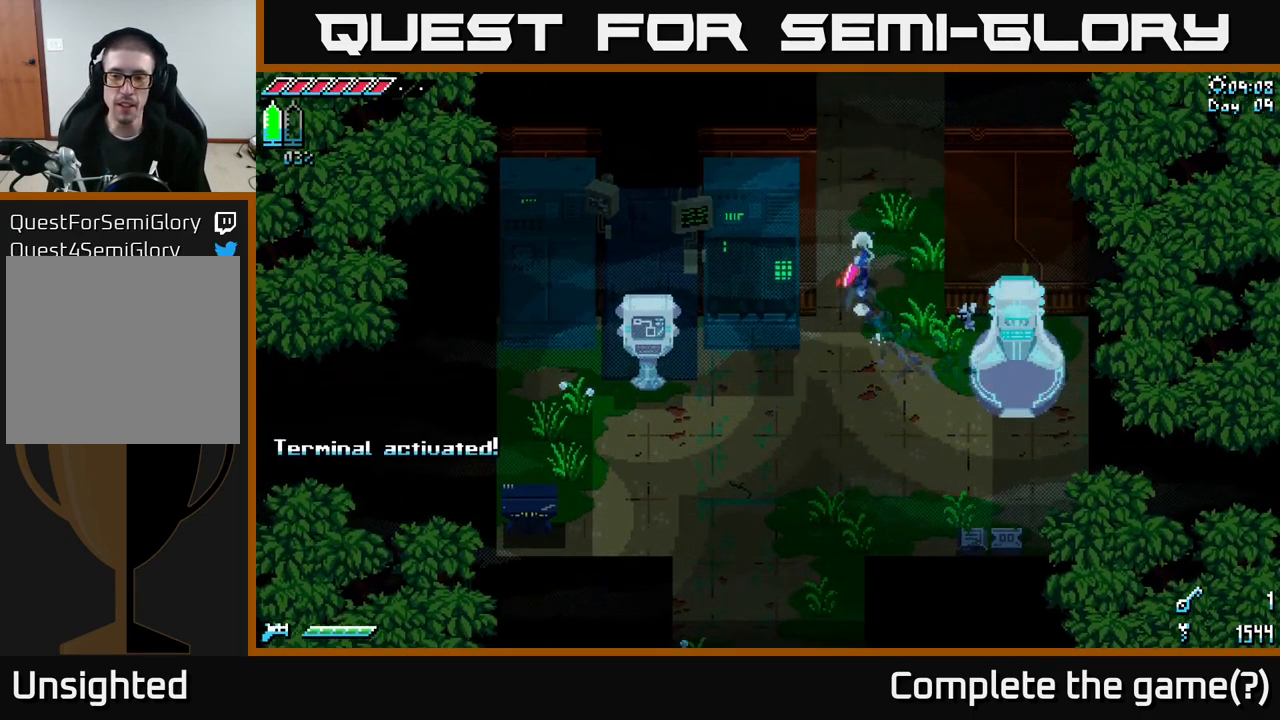
{"buttons": ["X"], "left_stick": "up", "right_stick": "center", "events": []}
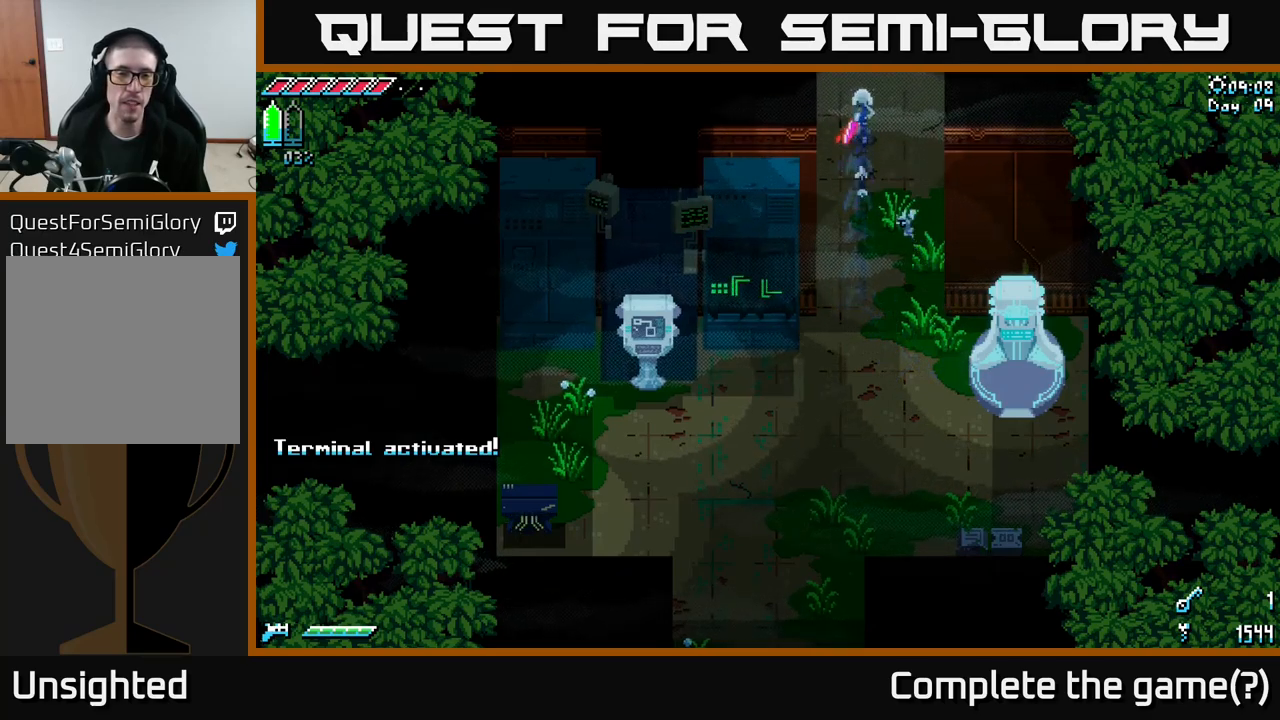
{"buttons": [], "left_stick": "up", "right_stick": "center", "events": [[483, "X", "up"]]}
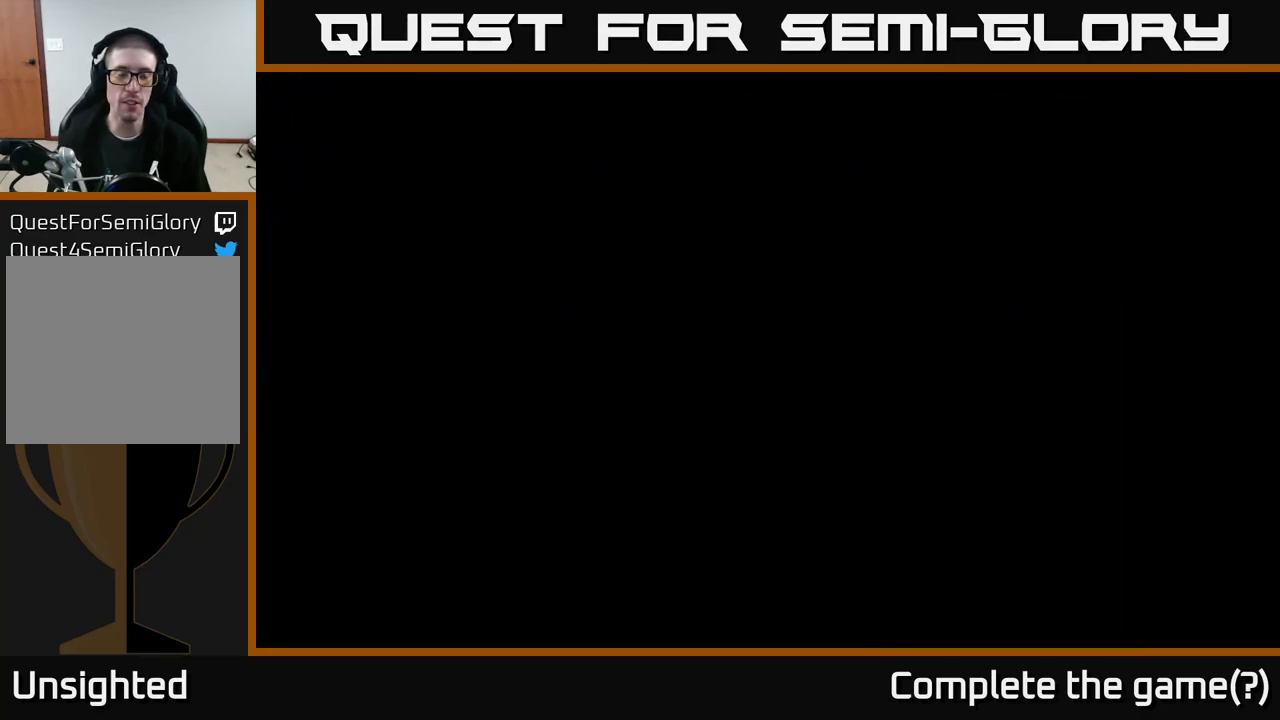
{"buttons": [], "left_stick": "center", "right_stick": "center", "events": [[300, "left_stick", "center"]]}
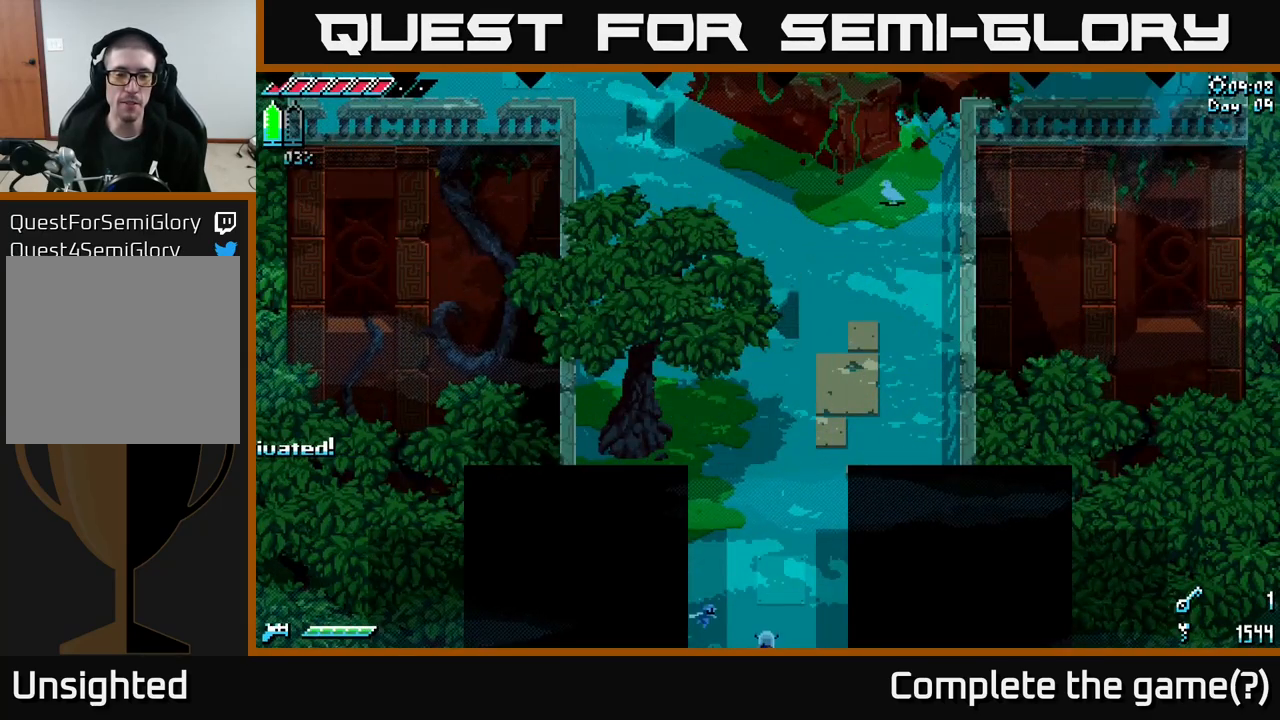
{"buttons": ["X"], "left_stick": "up", "right_stick": "center", "events": [[100, "left_stick", "up"], [267, "X", "down"]]}
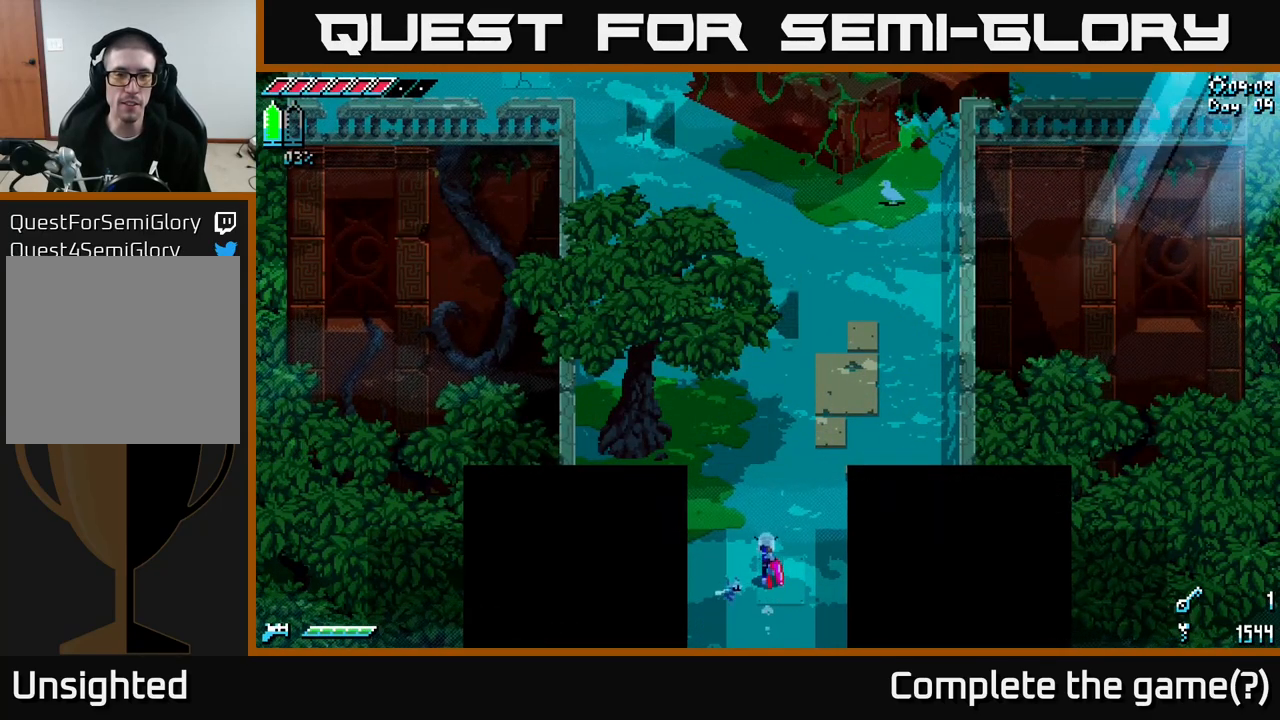
{"buttons": ["X"], "left_stick": "up", "right_stick": "center", "events": []}
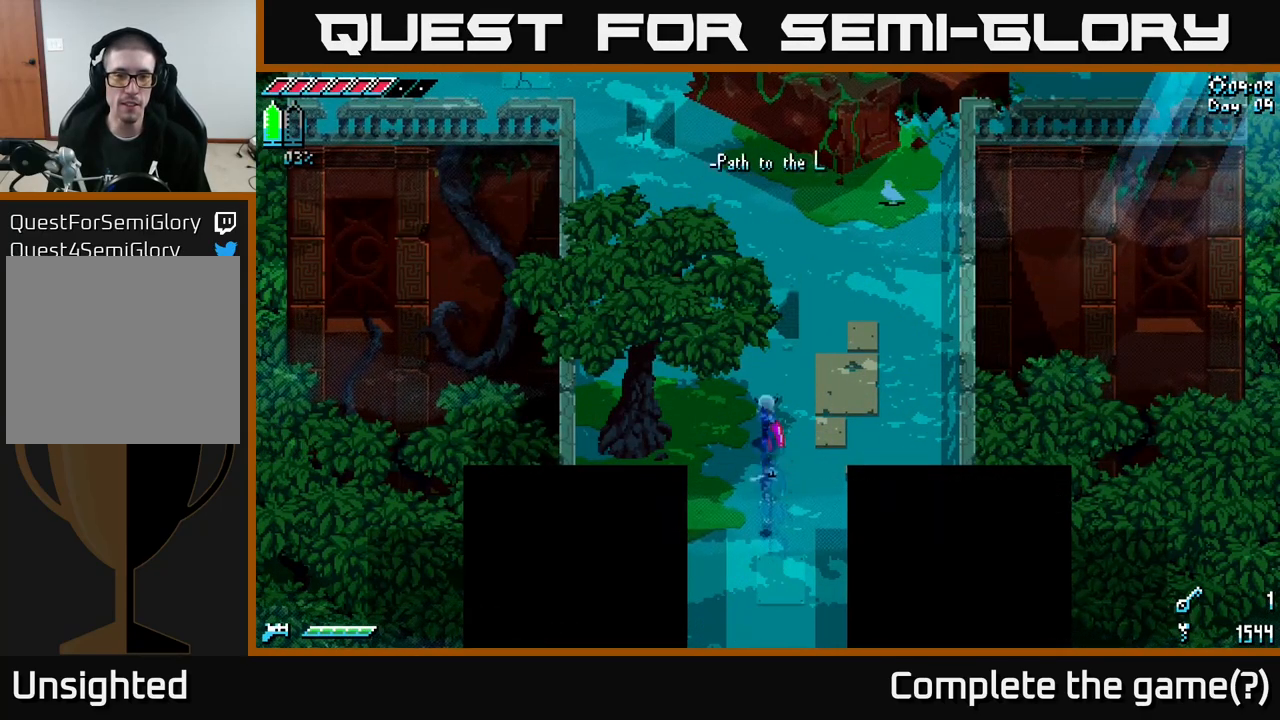
{"buttons": ["X"], "left_stick": "up", "right_stick": "center", "events": []}
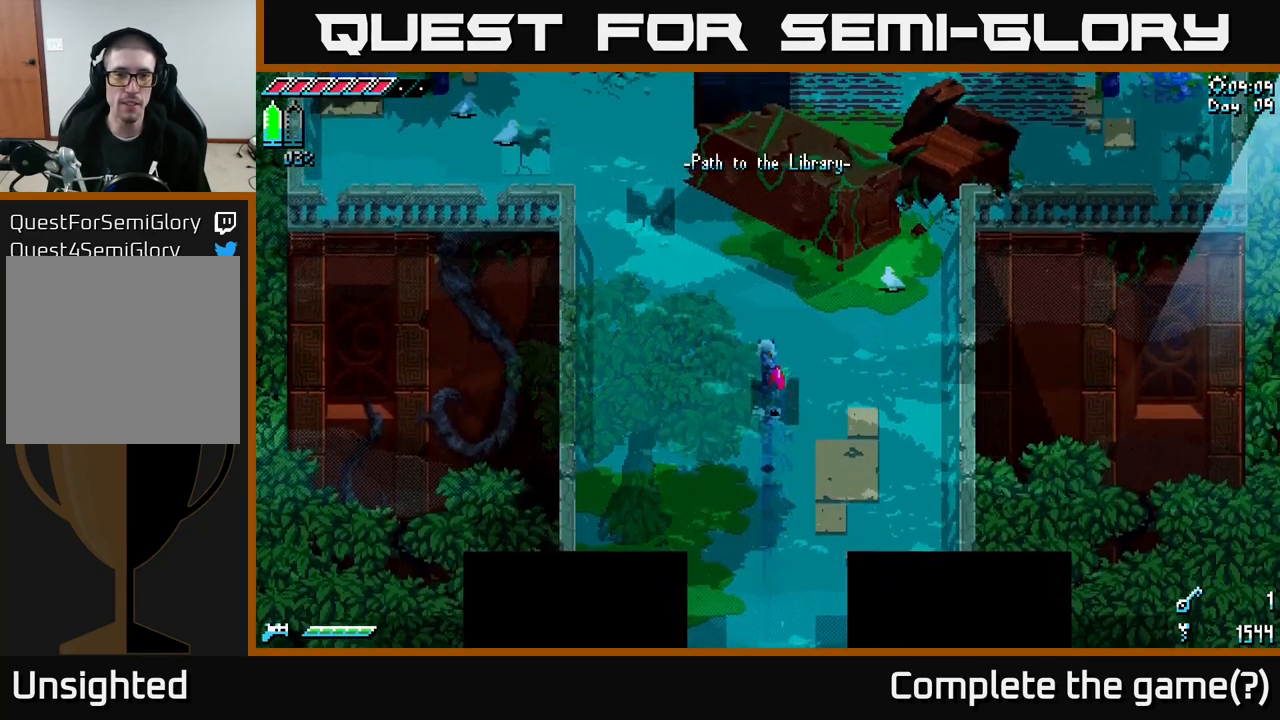
{"buttons": ["X"], "left_stick": "up", "right_stick": "center", "events": []}
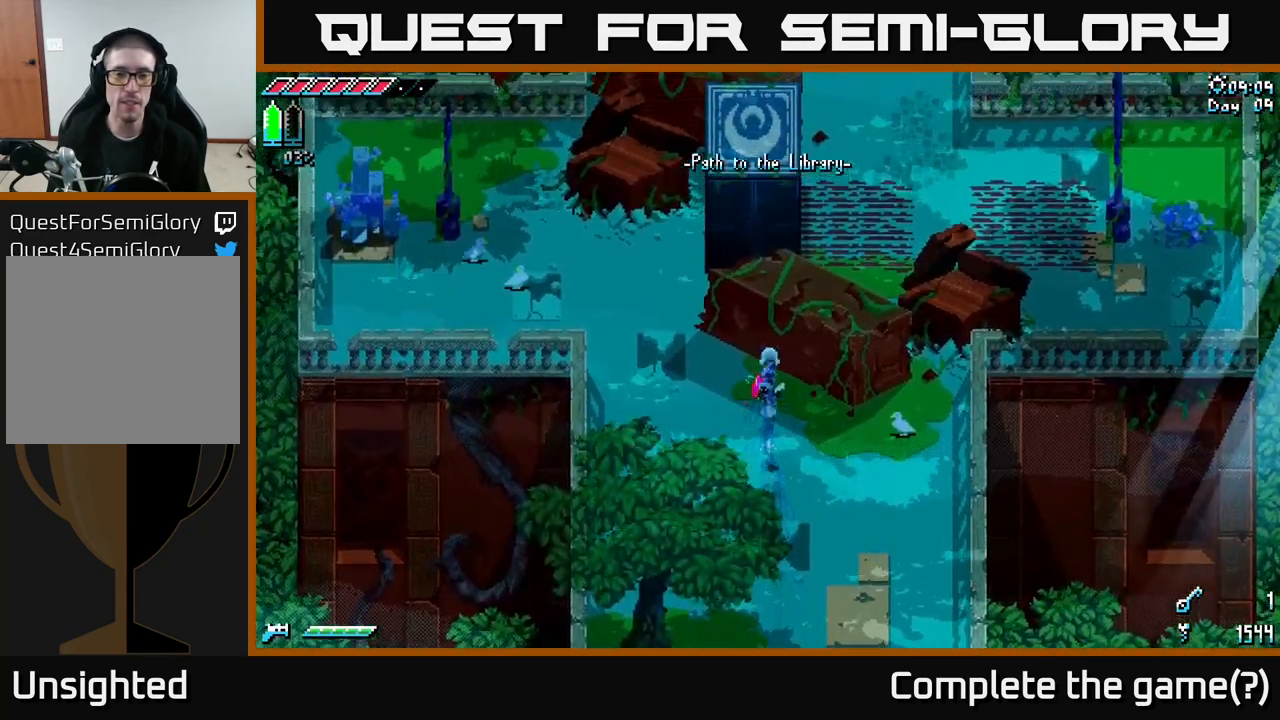
{"buttons": ["X"], "left_stick": "left", "right_stick": "center", "events": [[83, "left_stick", "center"], [117, "X", "up"], [383, "left_stick", "left"], [400, "X", "down"]]}
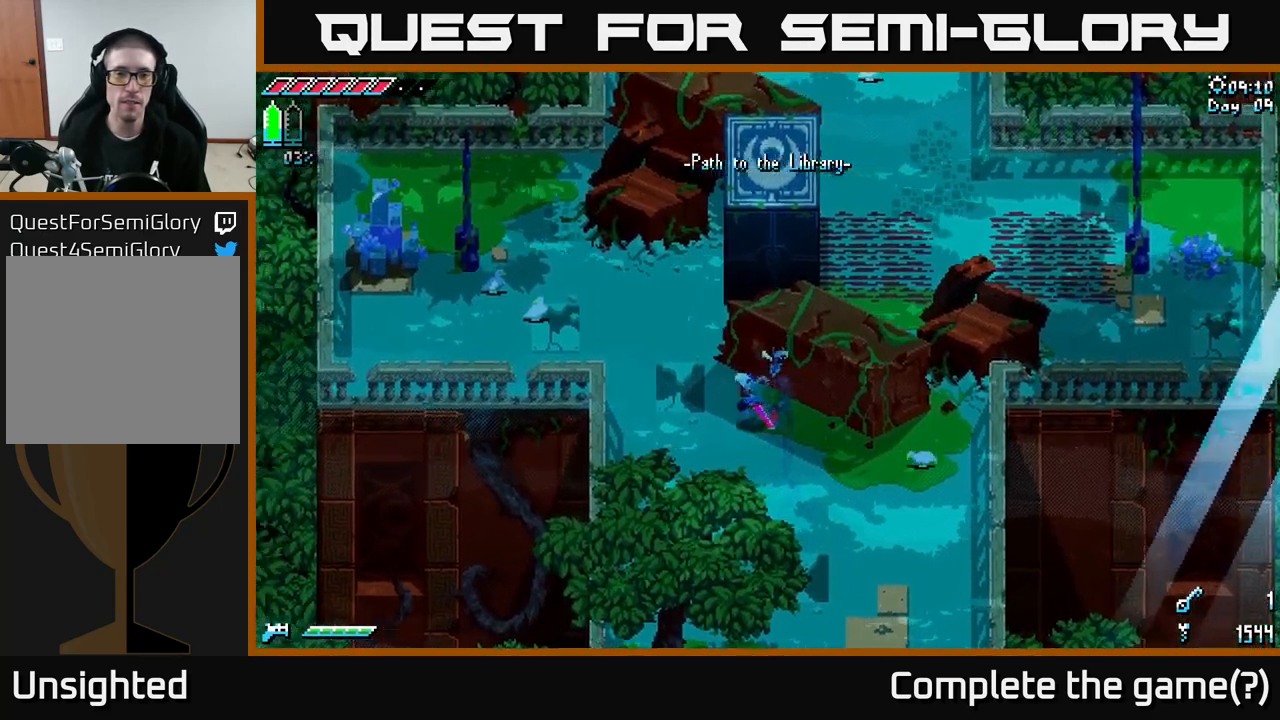
{"buttons": ["X"], "left_stick": "up-left", "right_stick": "center", "events": [[100, "left_stick", "up-left"]]}
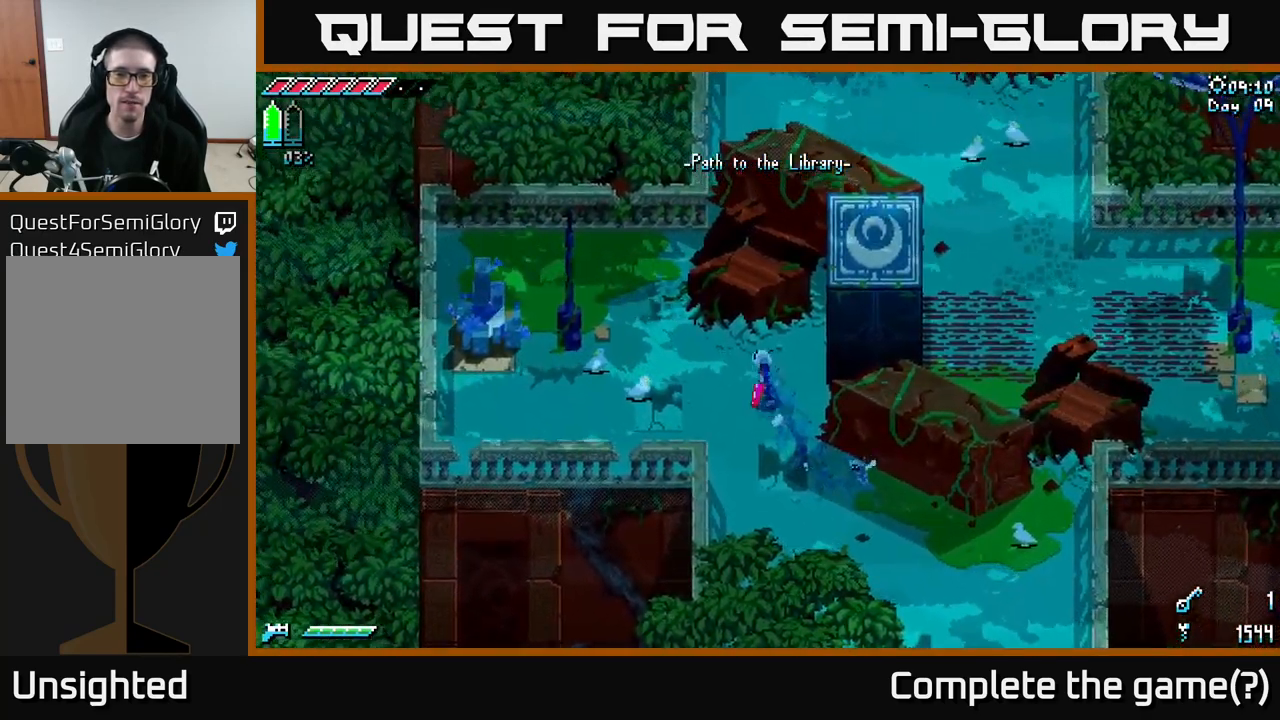
{"buttons": ["X"], "left_stick": "left", "right_stick": "center", "events": [[33, "left_stick", "up"], [167, "left_stick", "center"], [483, "left_stick", "left"]]}
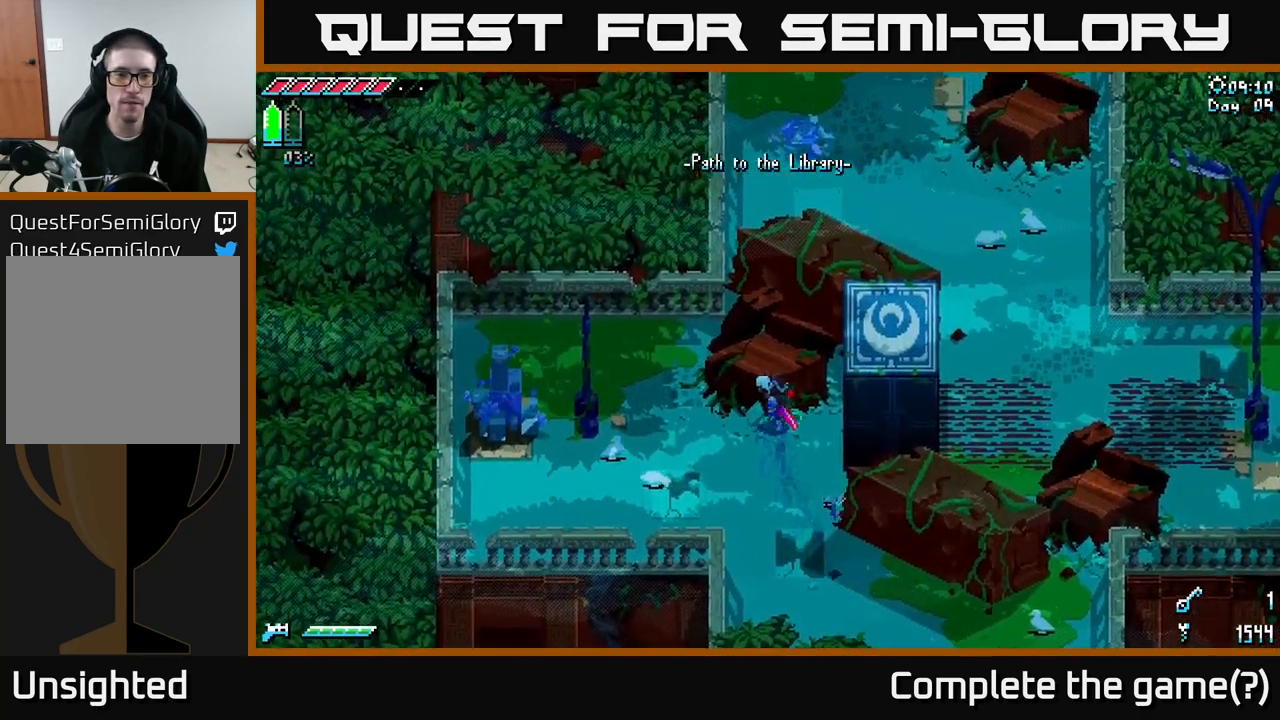
{"buttons": ["X", "R2"], "left_stick": "left", "right_stick": "center", "events": [[283, "A", "down"], [366, "A", "up"], [383, "R2", "down"]]}
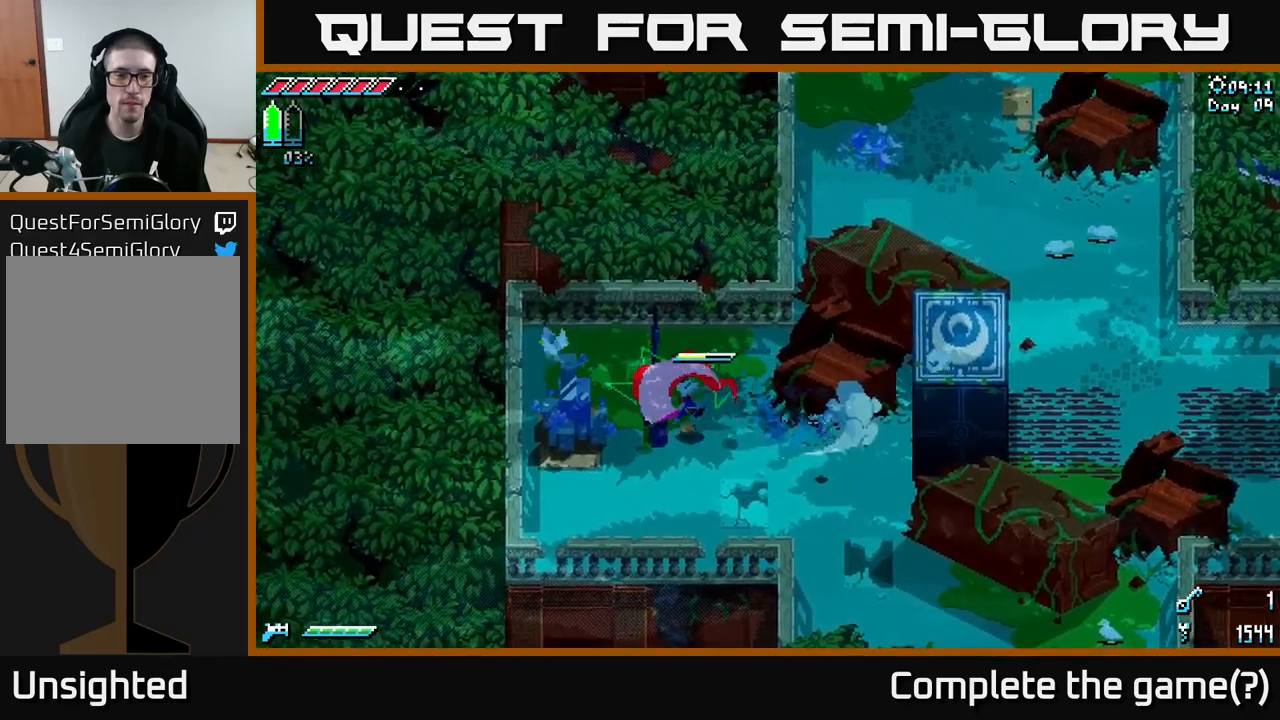
{"buttons": ["X"], "left_stick": "left", "right_stick": "center", "events": [[34, "R2", "up"]]}
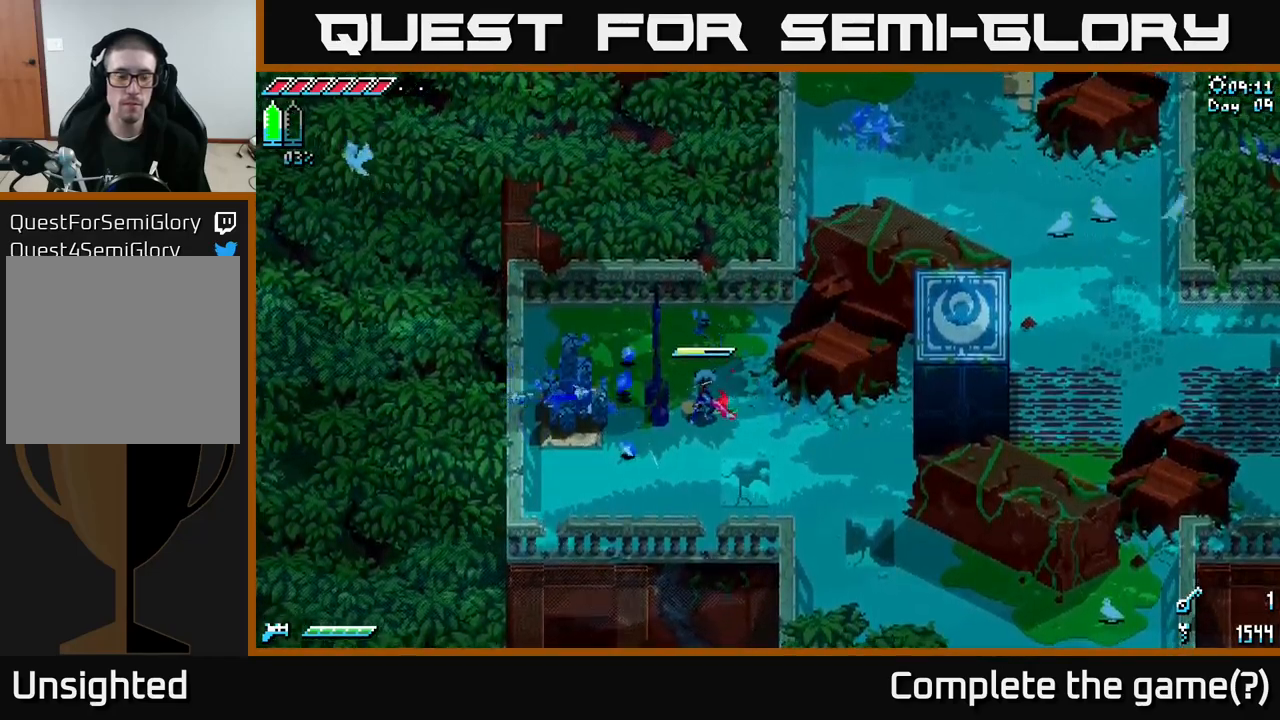
{"buttons": [], "left_stick": "center", "right_stick": "center", "events": [[17, "left_stick", "down-left"], [184, "left_stick", "left"], [217, "R2", "down"], [267, "X", "up"], [350, "R2", "up"], [384, "left_stick", "center"]]}
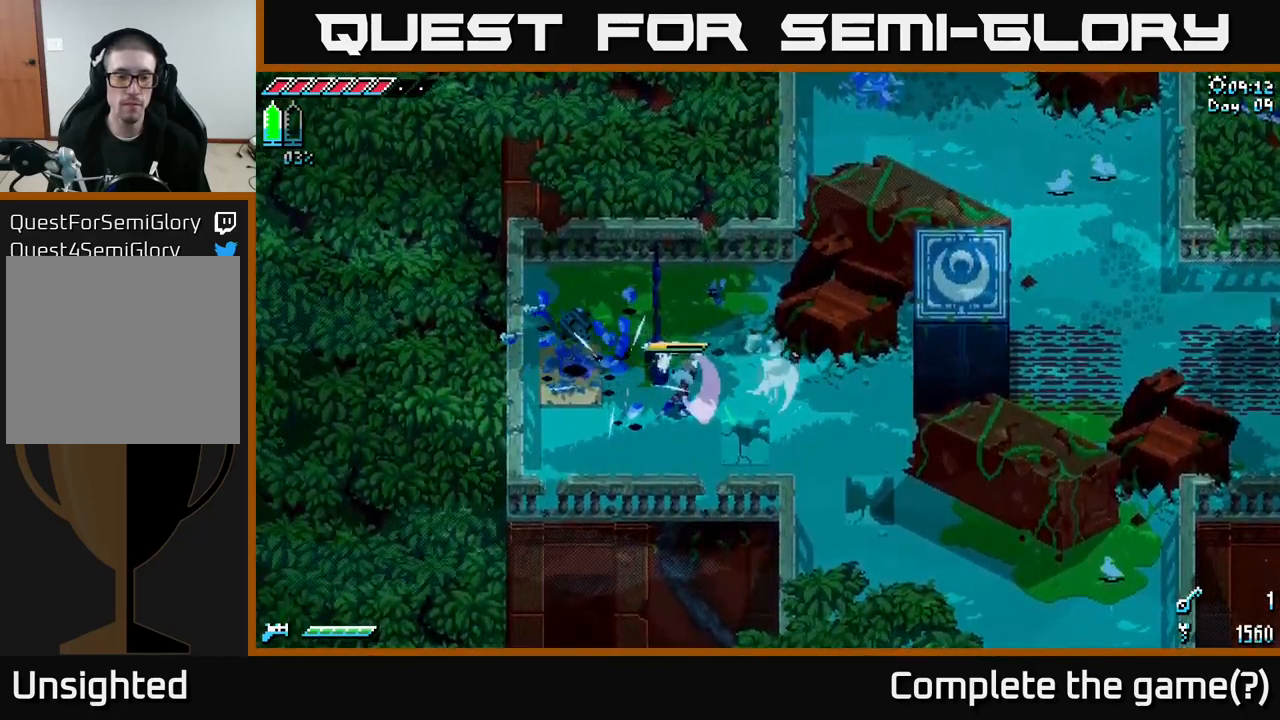
{"buttons": ["X"], "left_stick": "right", "right_stick": "center", "events": [[150, "left_stick", "right"], [267, "X", "down"]]}
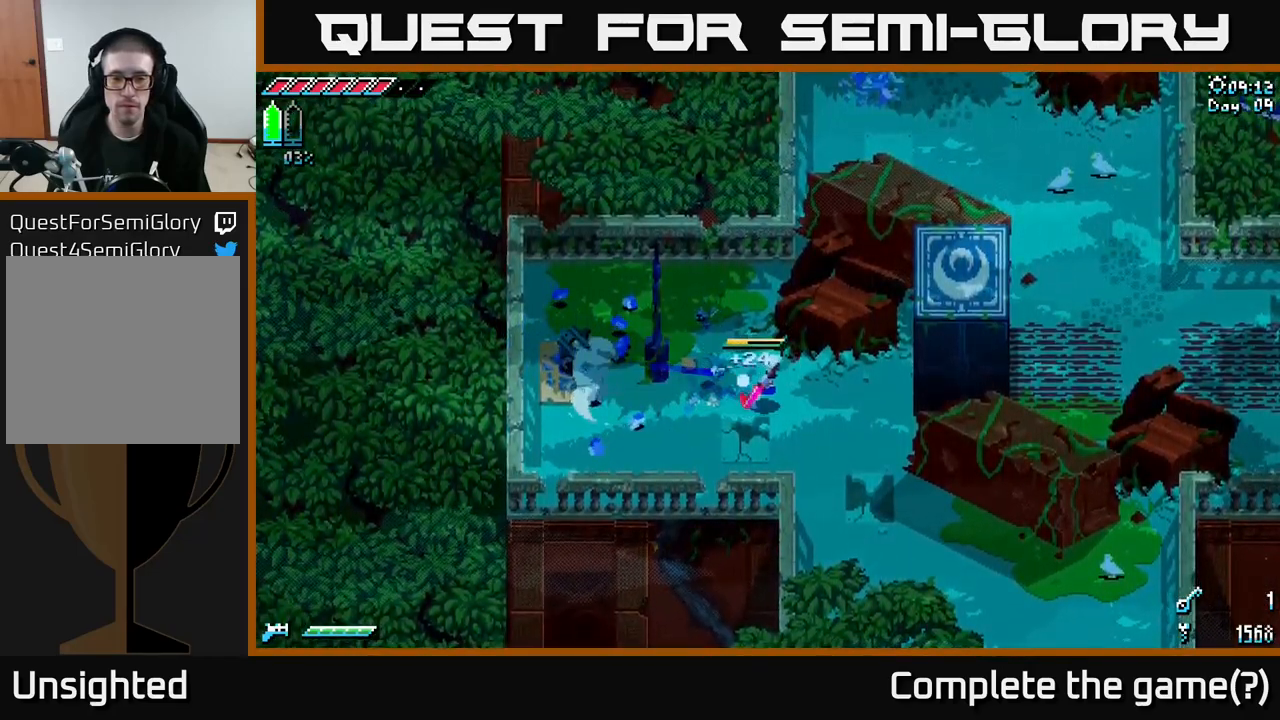
{"buttons": ["X"], "left_stick": "right", "right_stick": "center", "events": []}
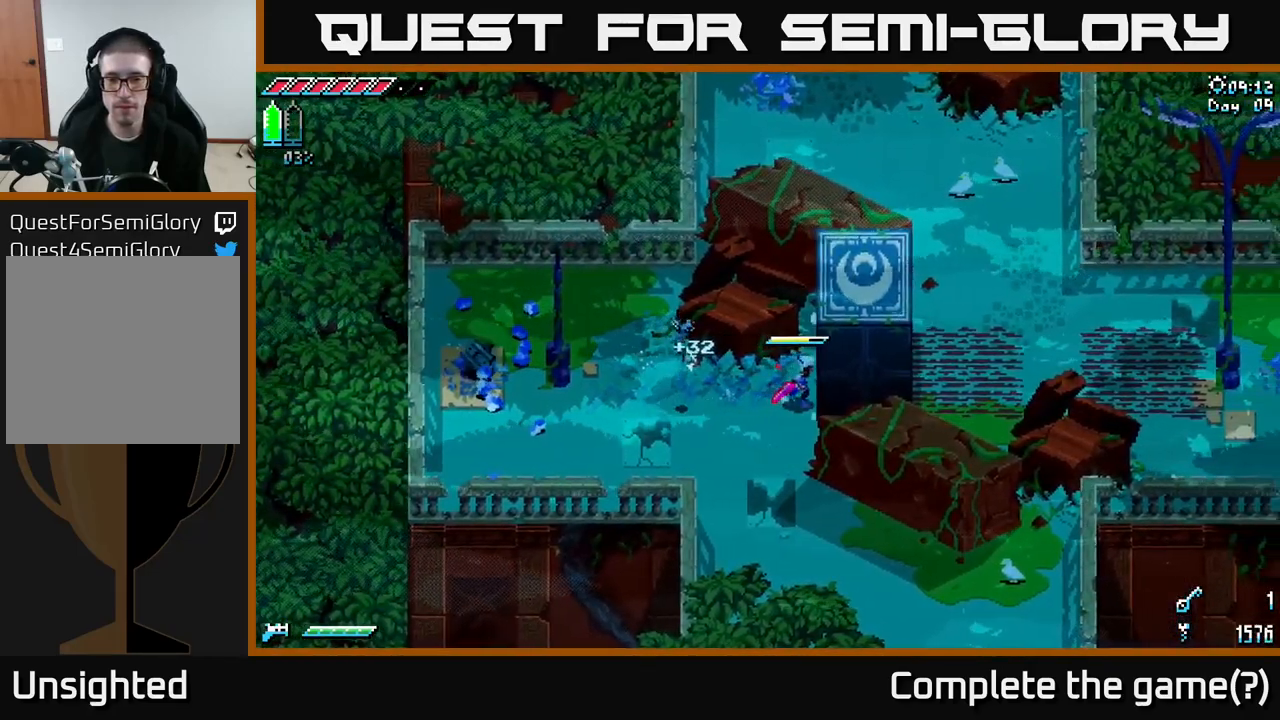
{"buttons": ["X"], "left_stick": "right", "right_stick": "center", "events": []}
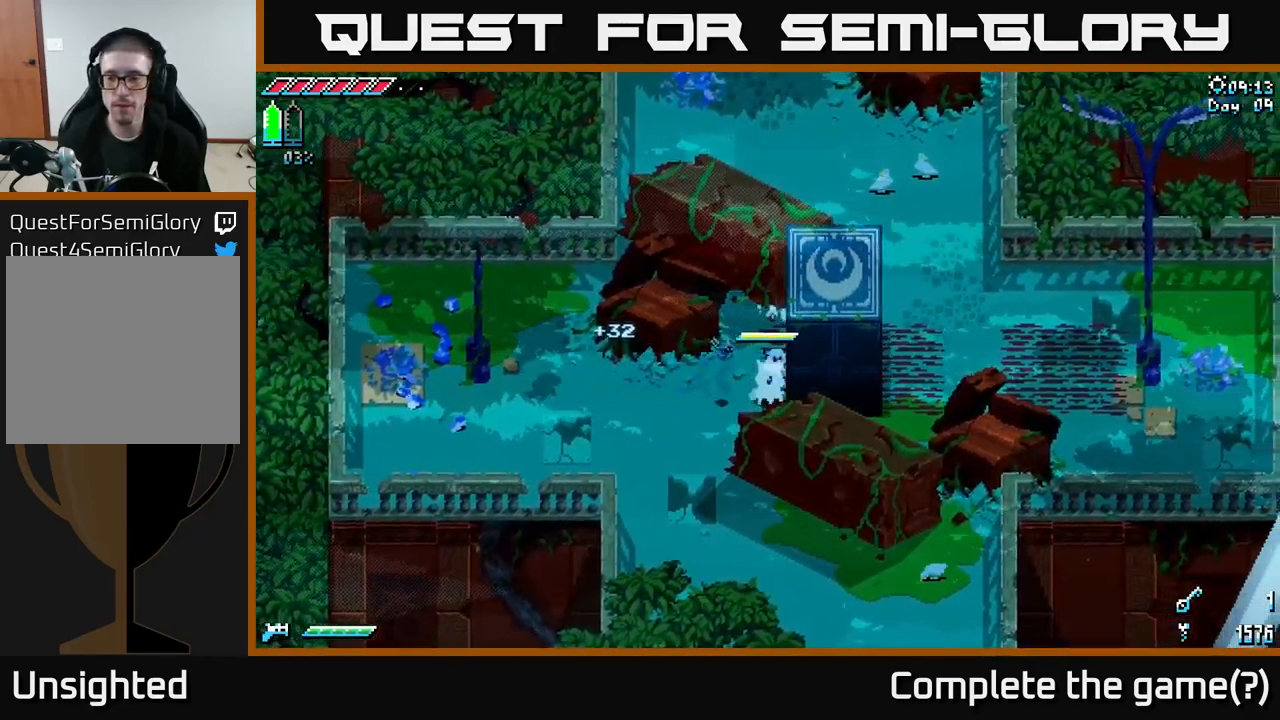
{"buttons": ["X"], "left_stick": "right", "right_stick": "center", "events": []}
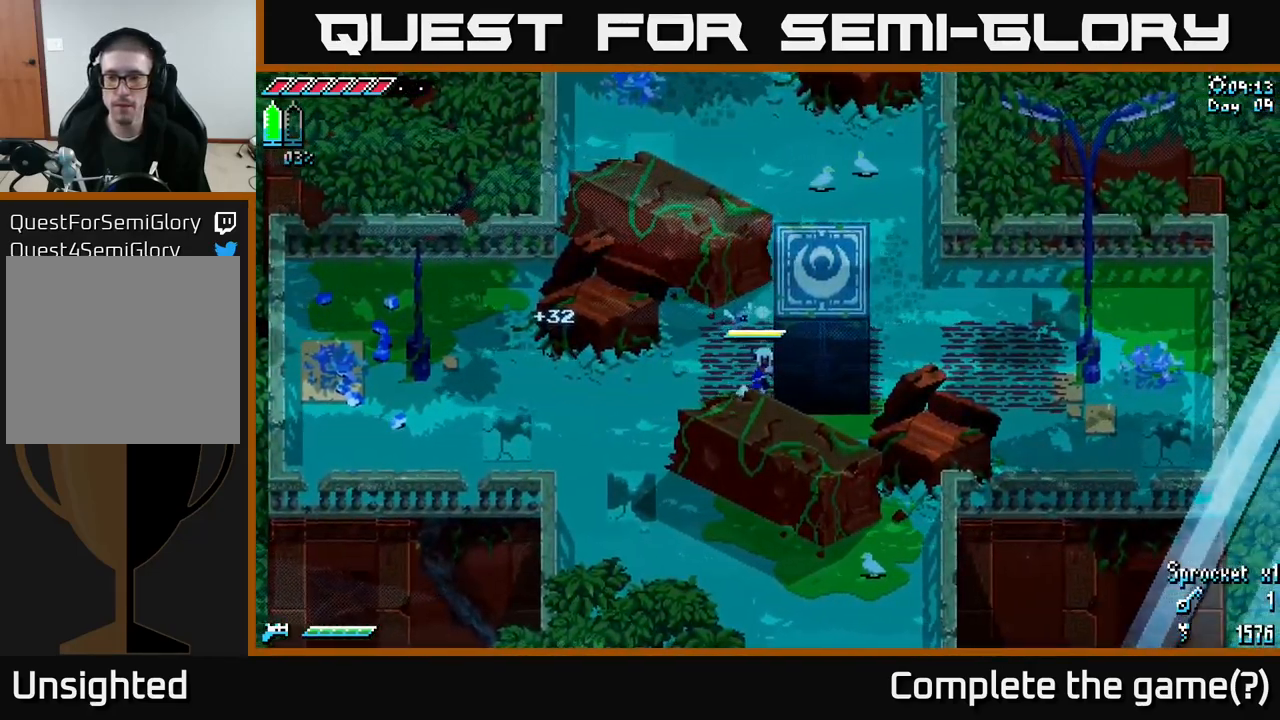
{"buttons": ["X"], "left_stick": "up", "right_stick": "center", "events": [[400, "left_stick", "up"]]}
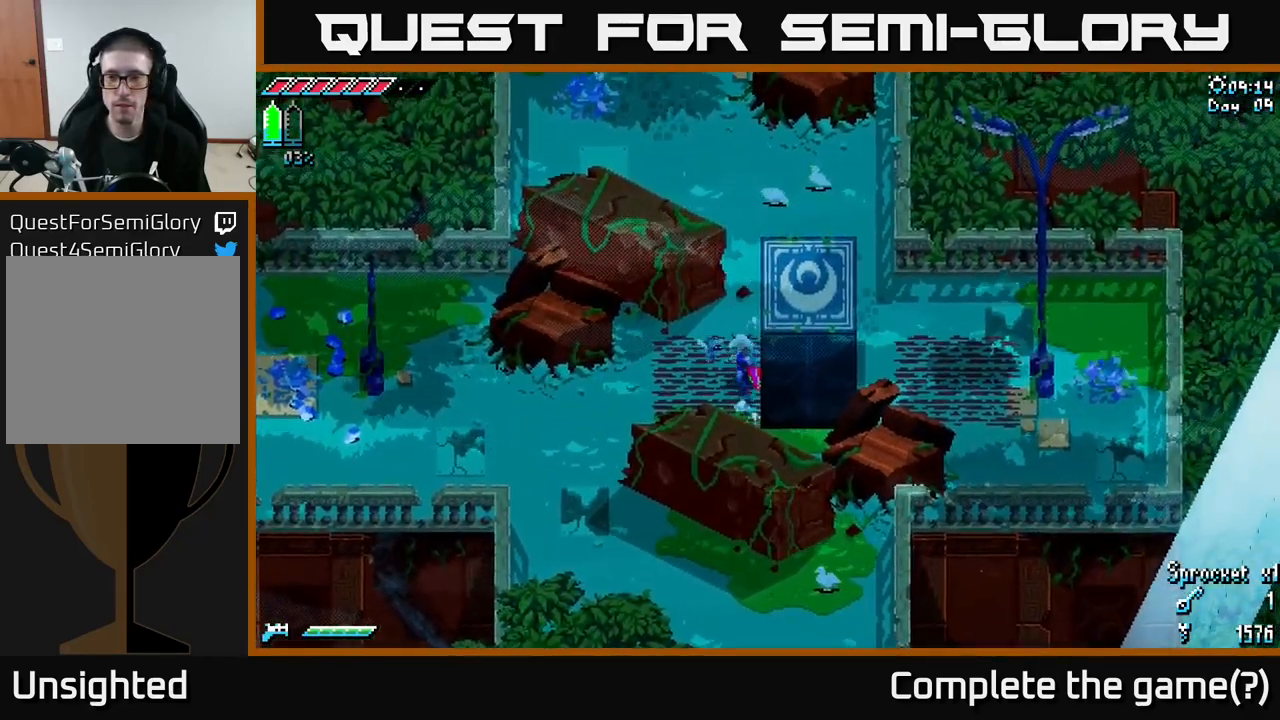
{"buttons": ["X"], "left_stick": "right", "right_stick": "center", "events": [[317, "left_stick", "up-right"], [450, "left_stick", "right"]]}
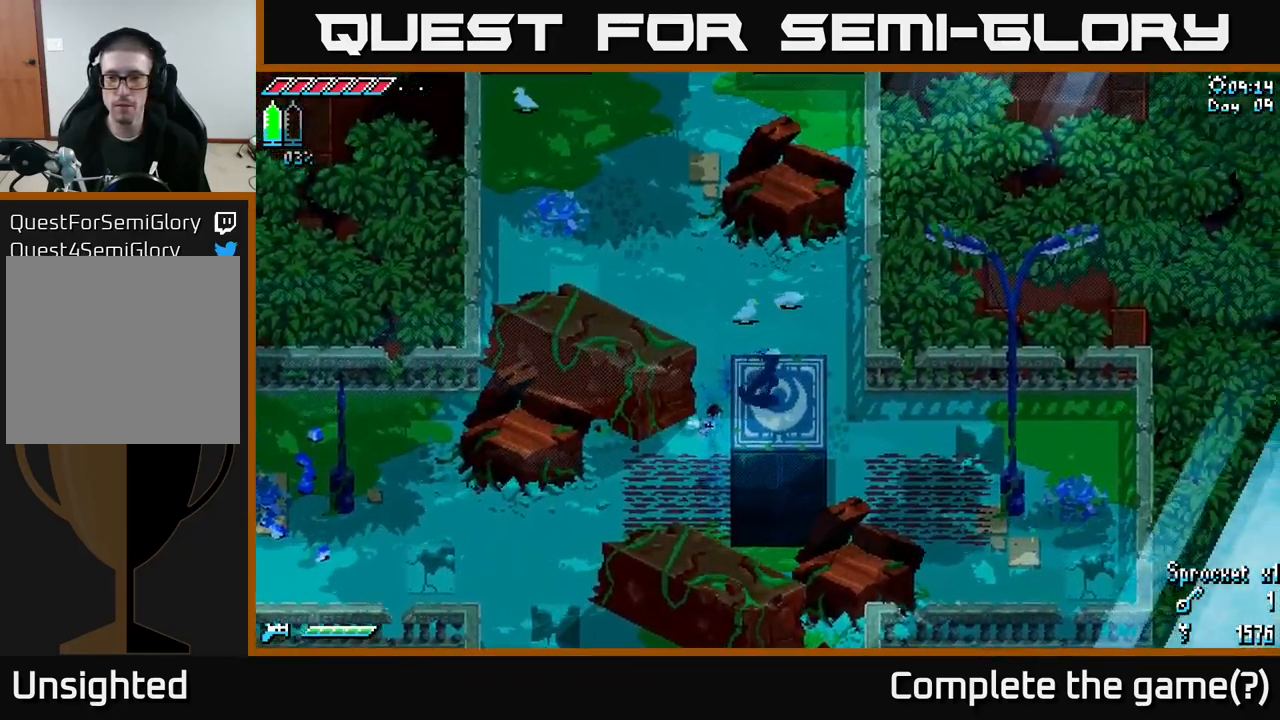
{"buttons": ["X"], "left_stick": "center", "right_stick": "center", "events": [[100, "left_stick", "center"]]}
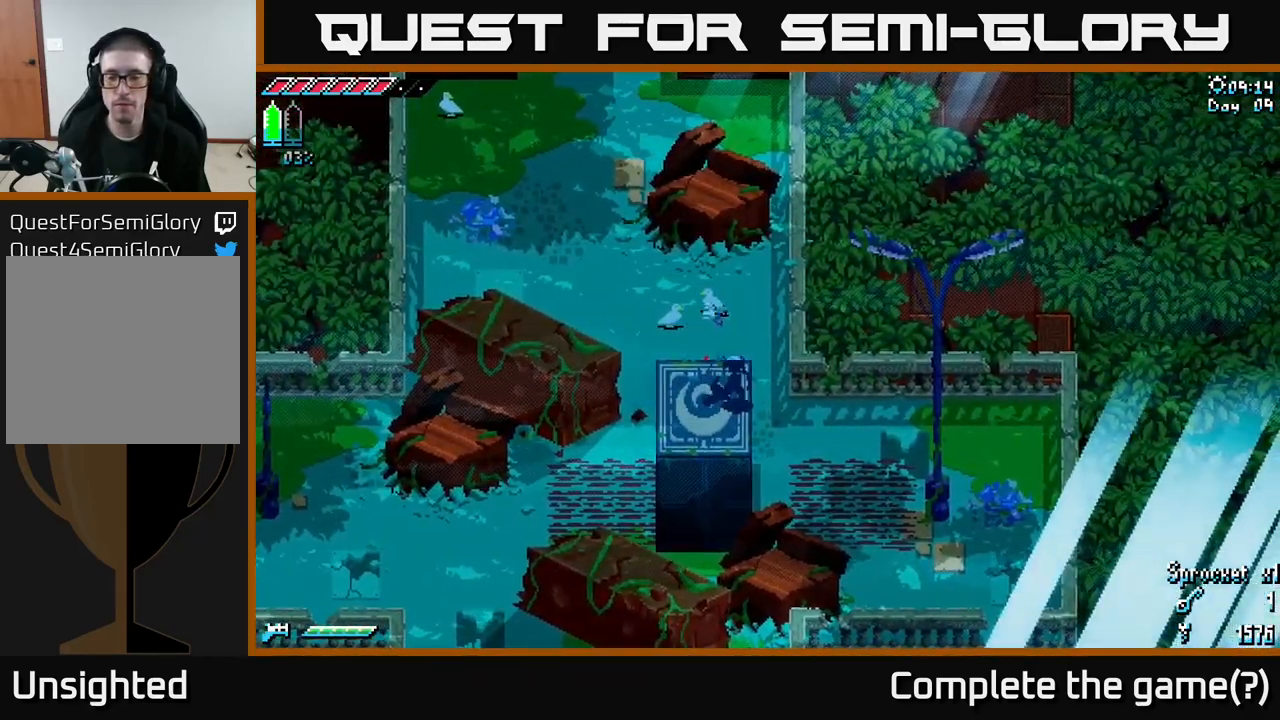
{"buttons": ["X"], "left_stick": "down-right", "right_stick": "center", "events": [[334, "left_stick", "down-right"]]}
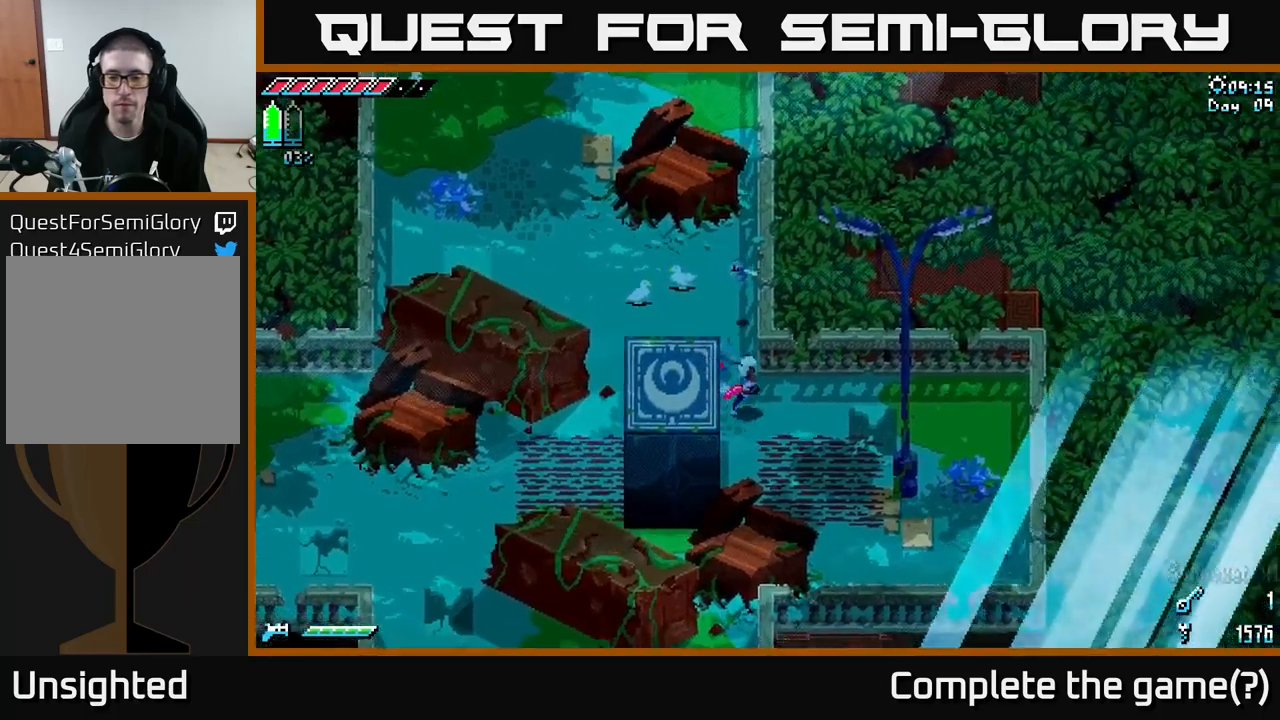
{"buttons": ["X"], "left_stick": "down-right", "right_stick": "center", "events": []}
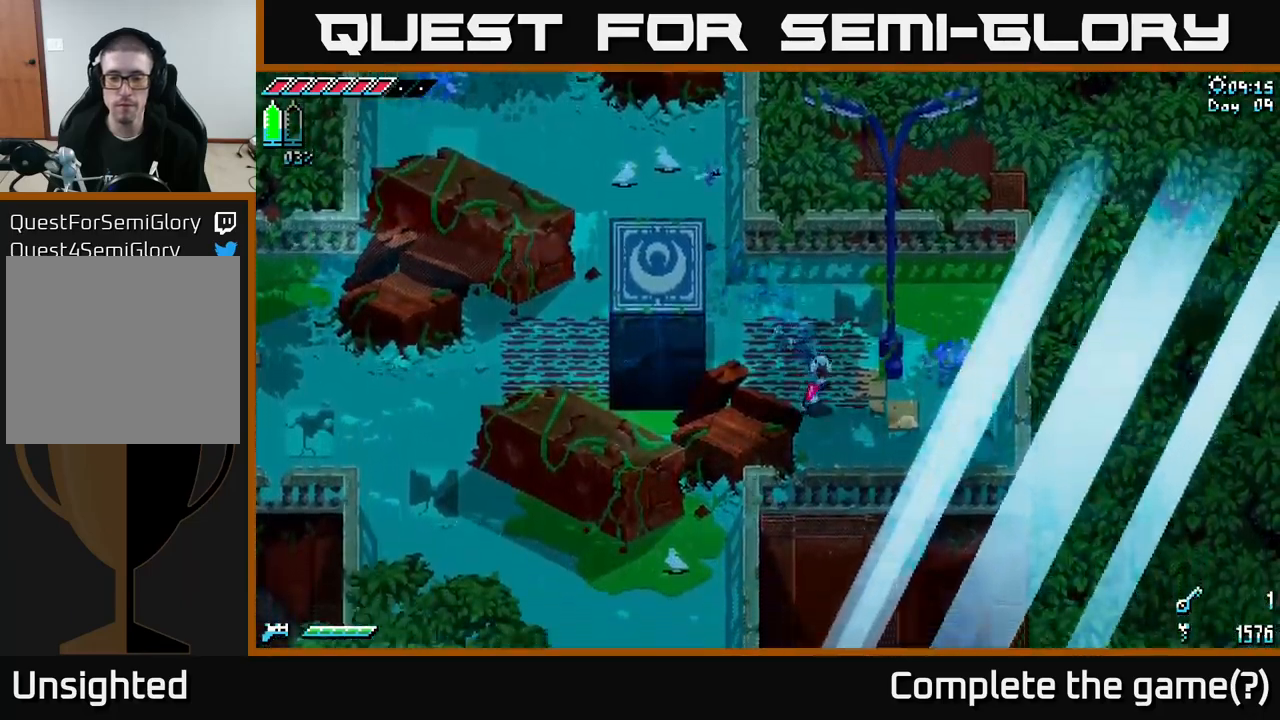
{"buttons": [], "left_stick": "down-right", "right_stick": "down", "events": [[16, "X", "up"], [133, "right_stick", "down"]]}
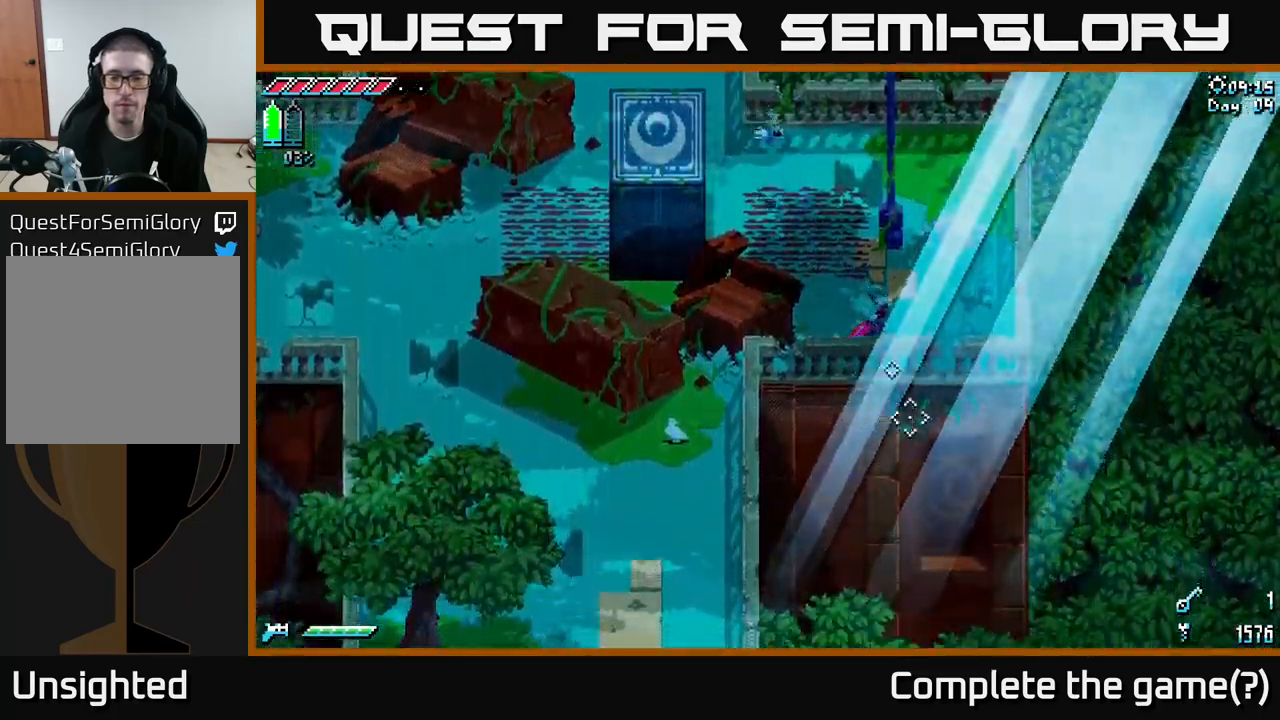
{"buttons": ["X"], "left_stick": "up-left", "right_stick": "center", "events": [[16, "right_stick", "center"], [83, "left_stick", "center"], [316, "left_stick", "up"], [366, "X", "down"], [466, "left_stick", "up-left"]]}